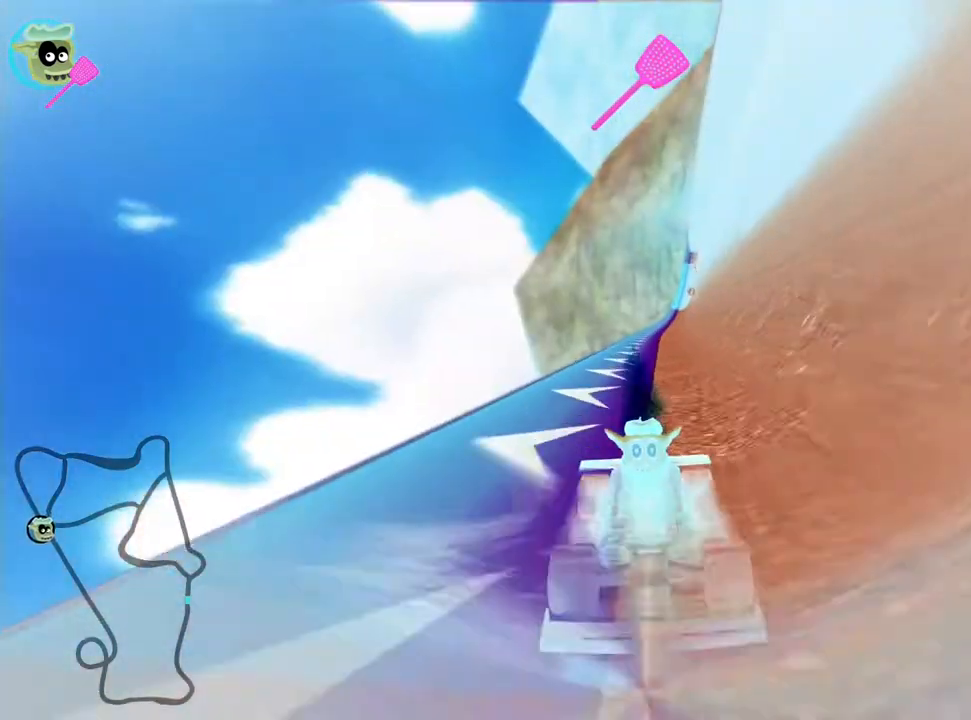
Gameplay with keyboard; each line is a JSON object with the keys held at the frame after it. "events" lists presses ("down") and releases ("up") of "down", "fire", "left", "look", "nitro", "right", "skid" and "up" between this image and that frame as [ms after this image, input, new state], when the widget could be followed in between. No other keys are recorded. Mouse input is not recorded. Key names are as the overlay labels them; some are game actions (e.g. jump) rather than physical keys.
{"keys": ["look", "up"], "events": []}
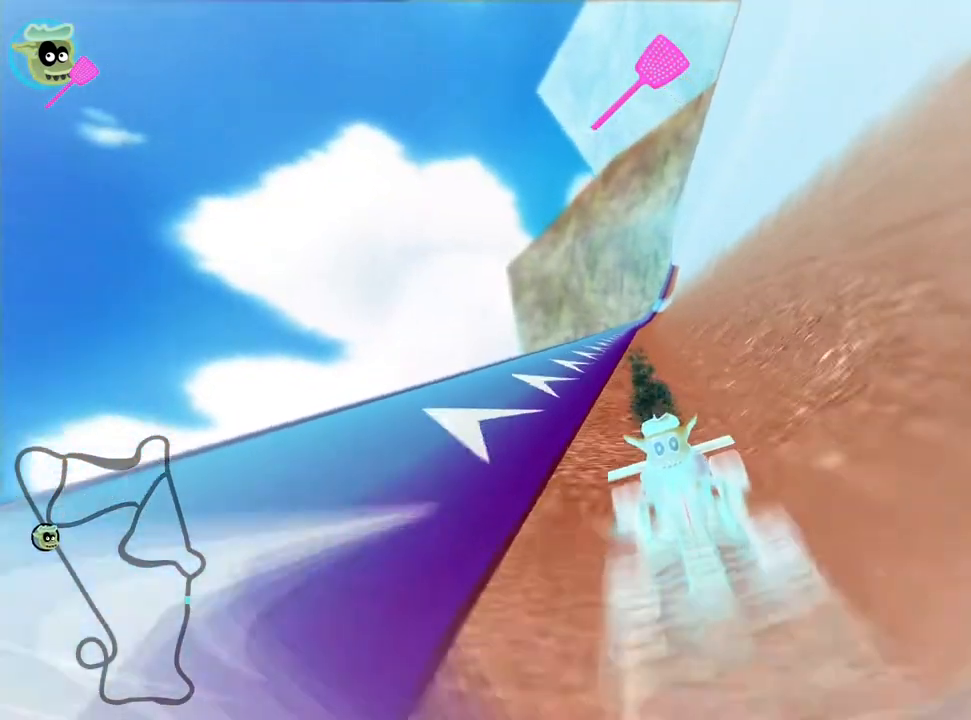
{"keys": ["up"], "events": [[317, "look", "up"]]}
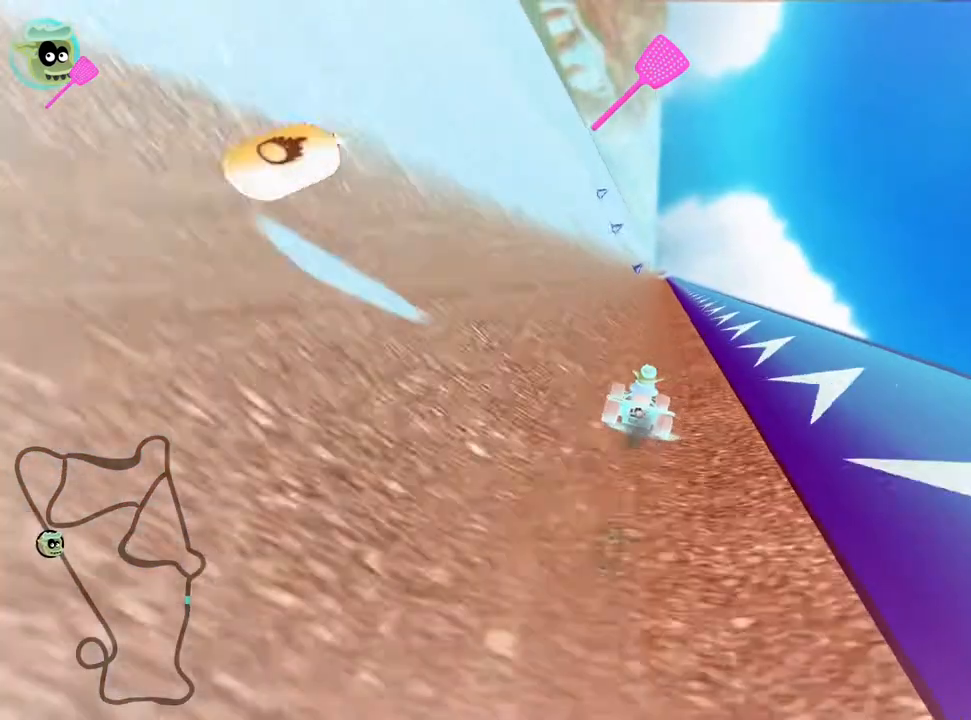
{"keys": ["up"], "events": [[100, "right", "down"], [250, "right", "up"]]}
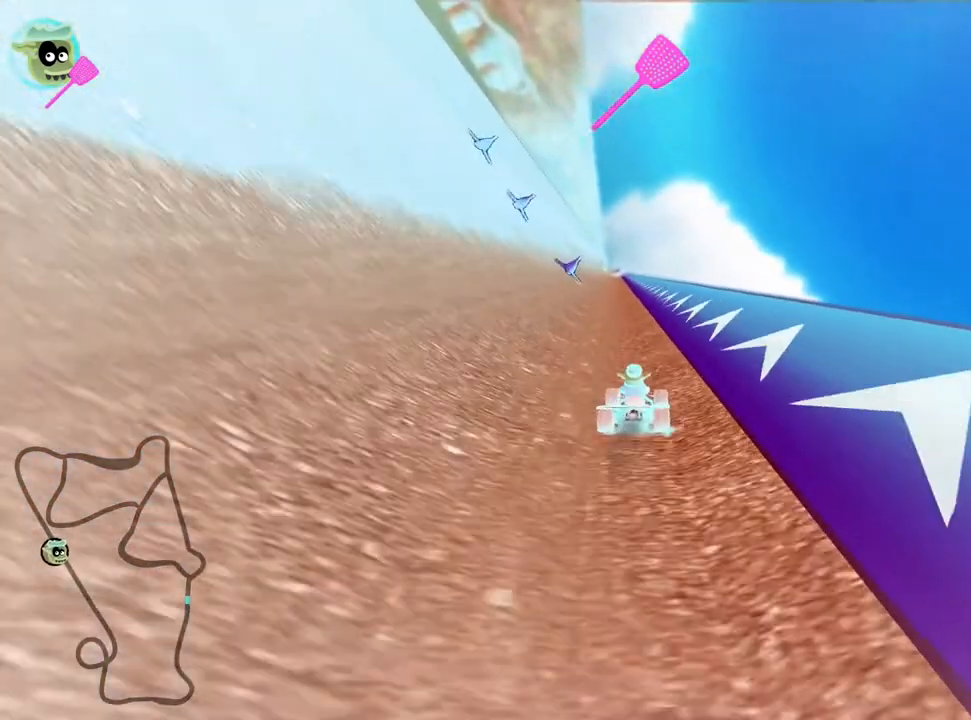
{"keys": ["left", "skid", "up"], "events": [[100, "right", "down"], [150, "right", "up"], [400, "skid", "down"], [433, "left", "down"]]}
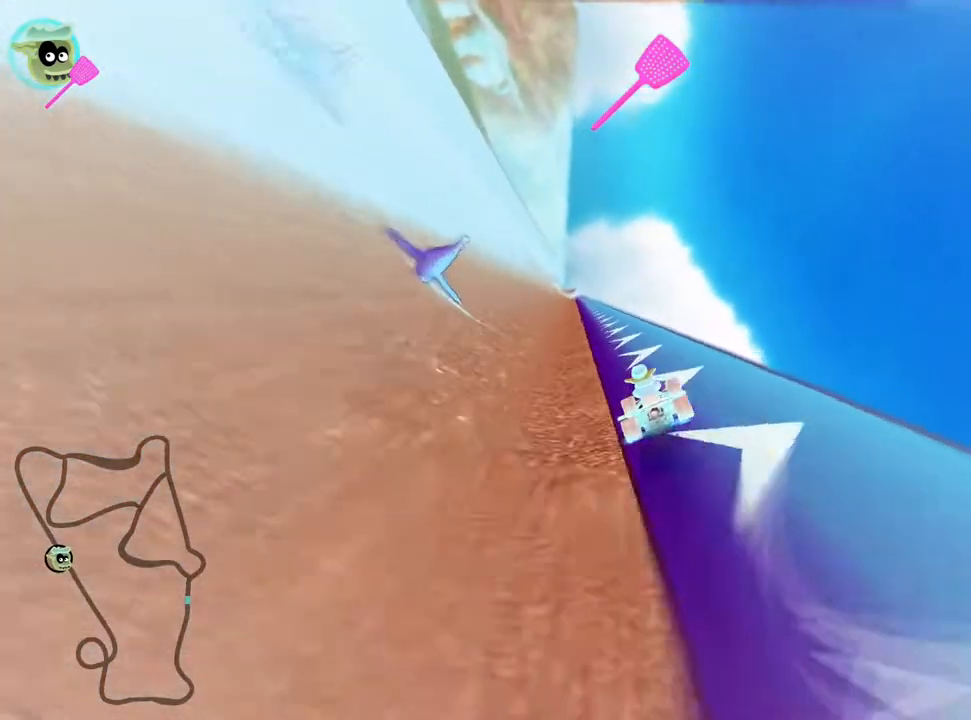
{"keys": ["right", "skid", "up"], "events": [[117, "left", "up"], [200, "right", "down"]]}
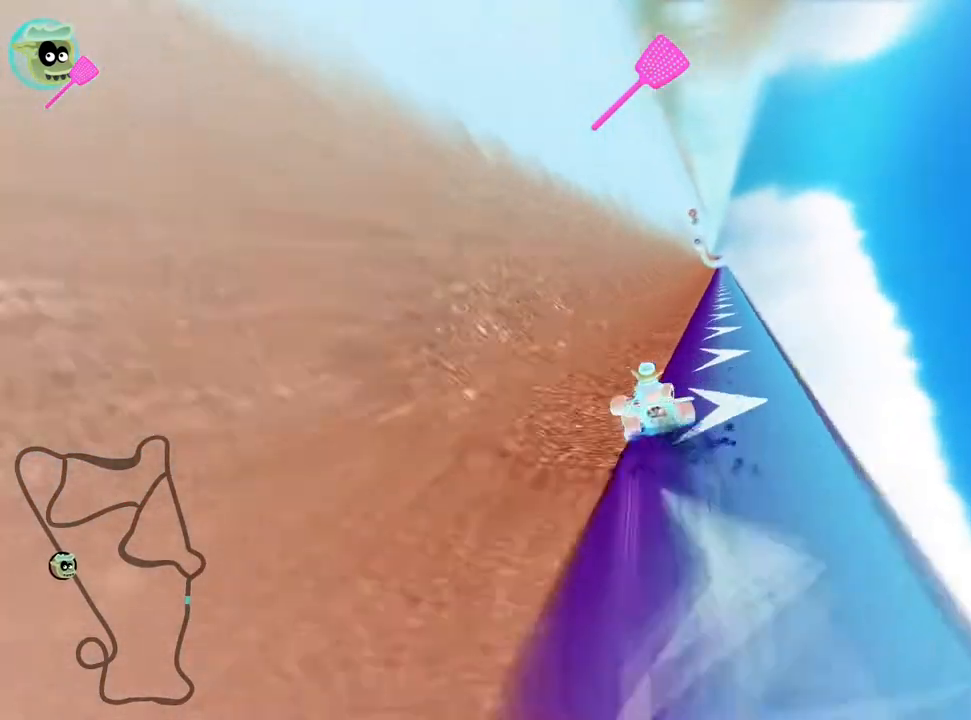
{"keys": ["right", "skid", "up"], "events": []}
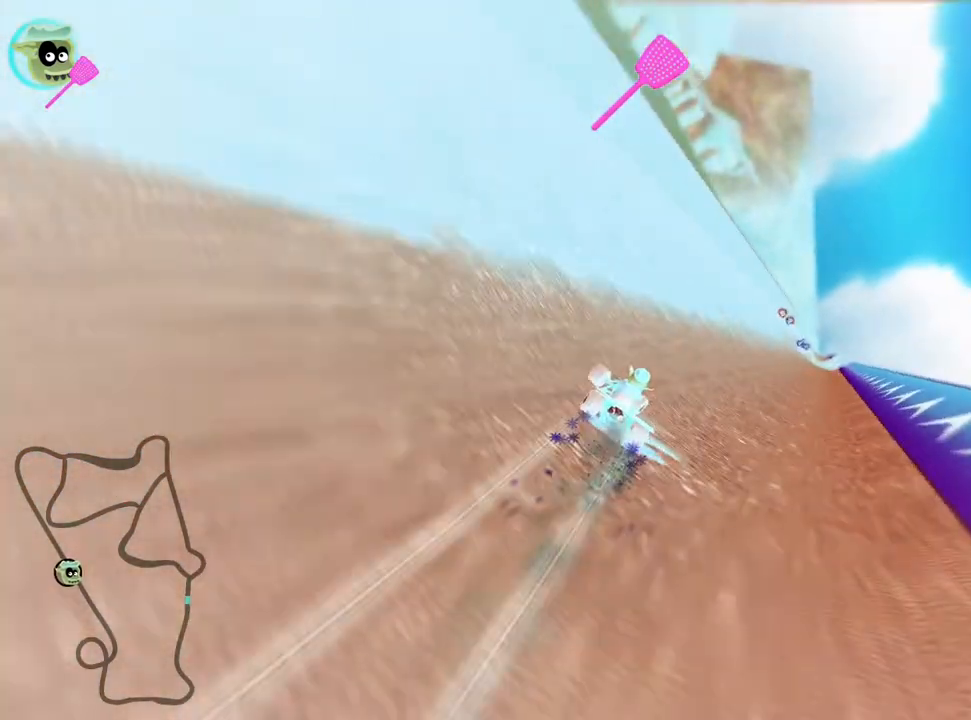
{"keys": ["up"], "events": [[67, "skid", "up"], [317, "nitro", "down"], [450, "nitro", "up"], [450, "right", "up"]]}
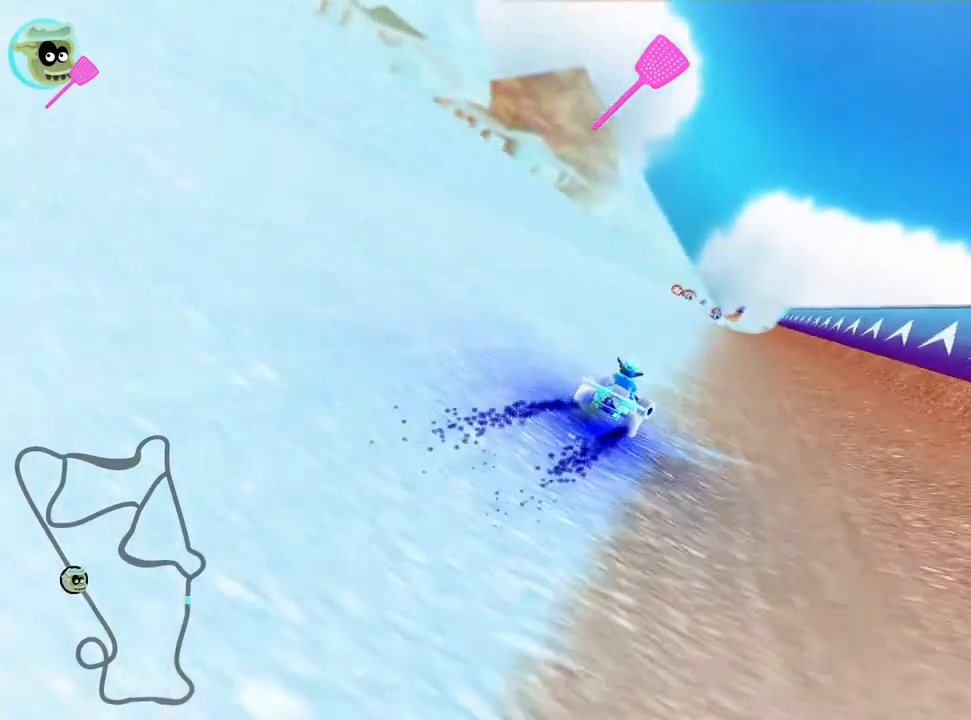
{"keys": ["up"], "events": [[217, "left", "down"], [367, "left", "up"]]}
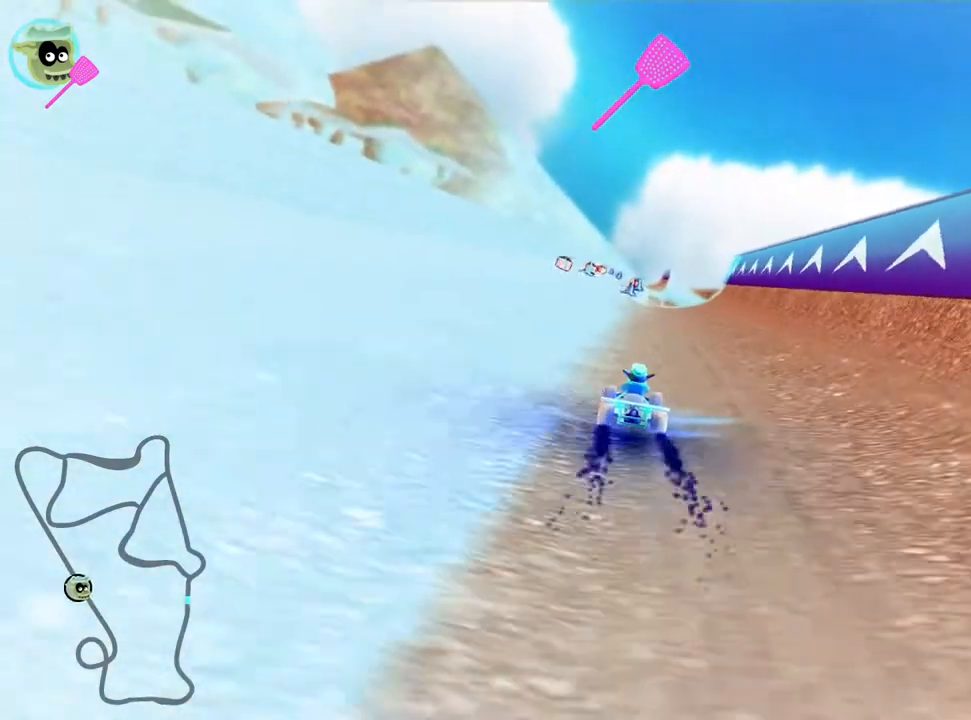
{"keys": ["up"], "events": [[133, "left", "down"], [283, "left", "up"]]}
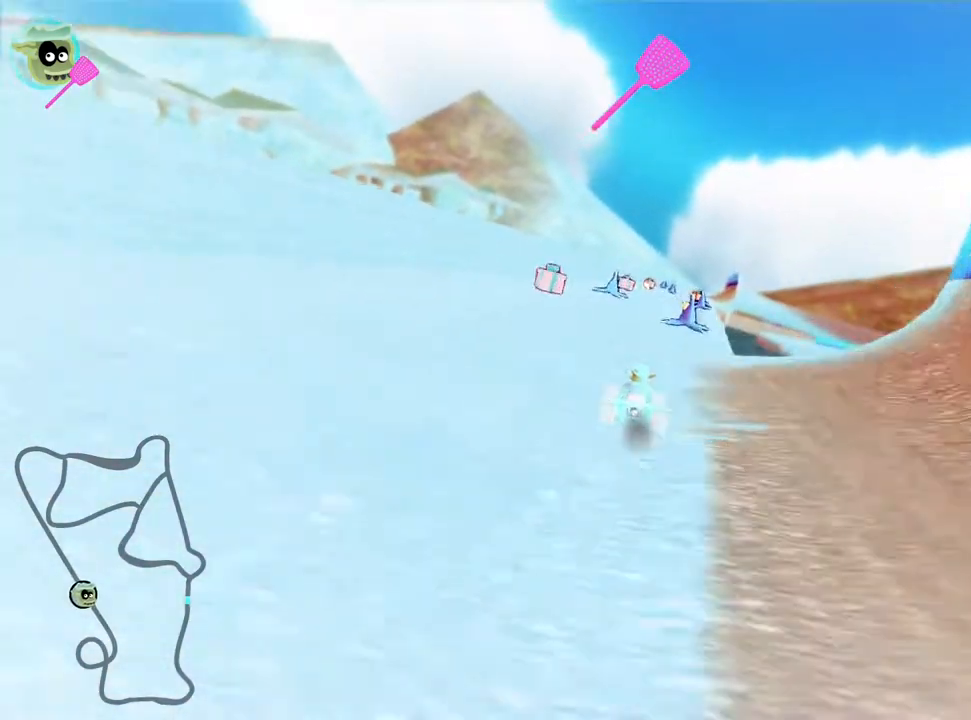
{"keys": ["up"], "events": [[67, "right", "down"], [200, "right", "up"]]}
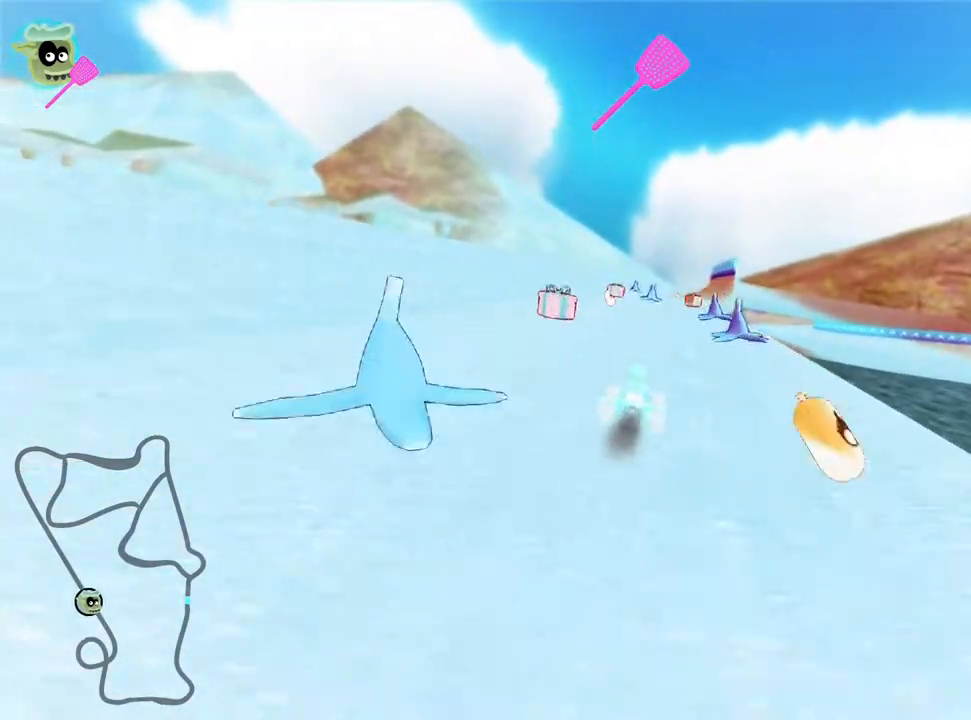
{"keys": ["look", "up"], "events": [[133, "right", "down"], [350, "right", "up"], [400, "look", "down"]]}
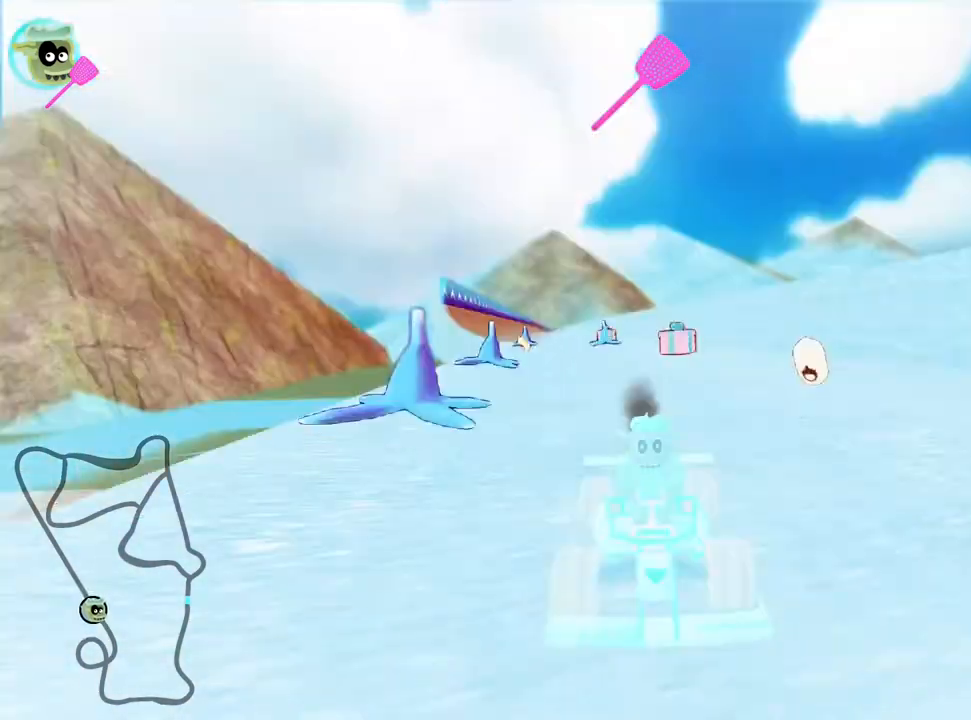
{"keys": ["up"], "events": [[33, "left", "down"], [217, "look", "up"], [400, "left", "up"]]}
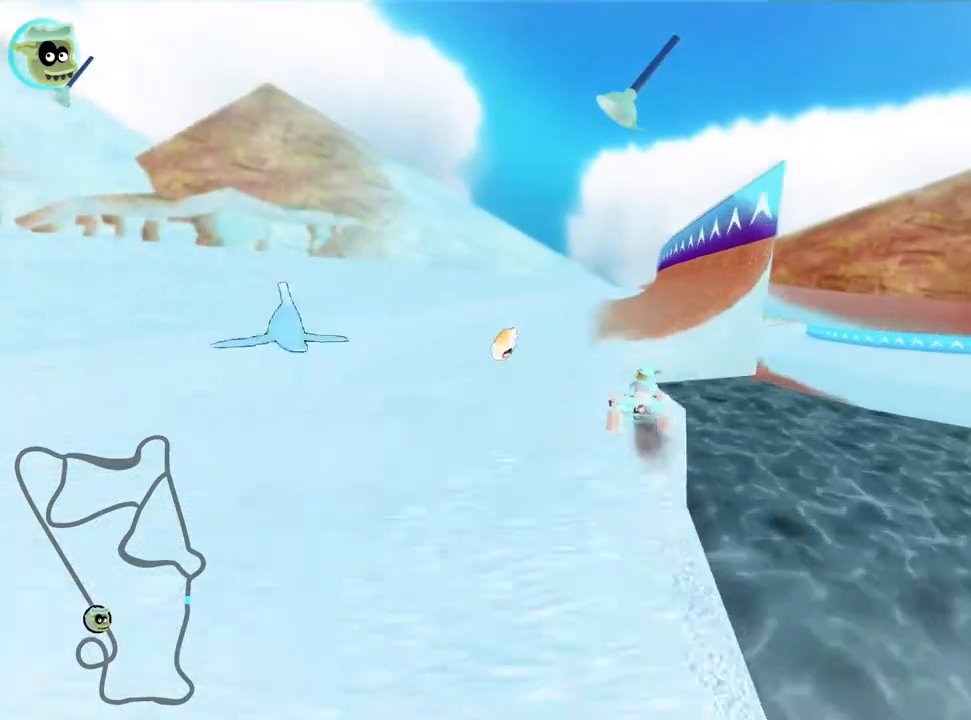
{"keys": ["left", "skid", "up"], "events": [[33, "skid", "down"], [100, "right", "down"], [217, "right", "up"], [450, "left", "down"]]}
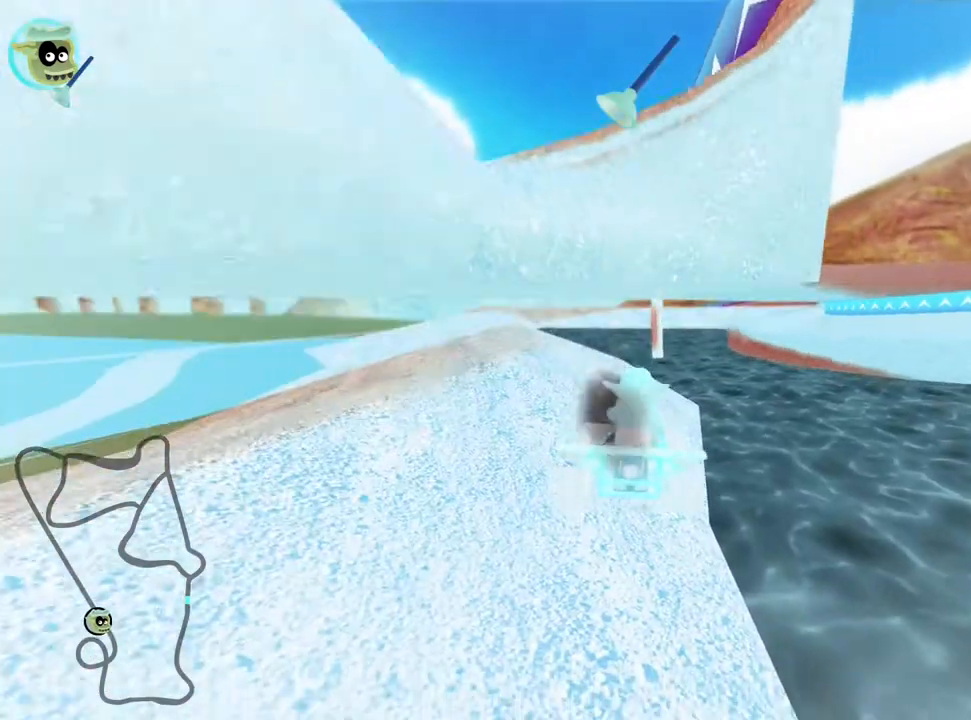
{"keys": ["up"], "events": [[17, "skid", "up"], [100, "left", "up"], [133, "up", "up"], [483, "up", "down"]]}
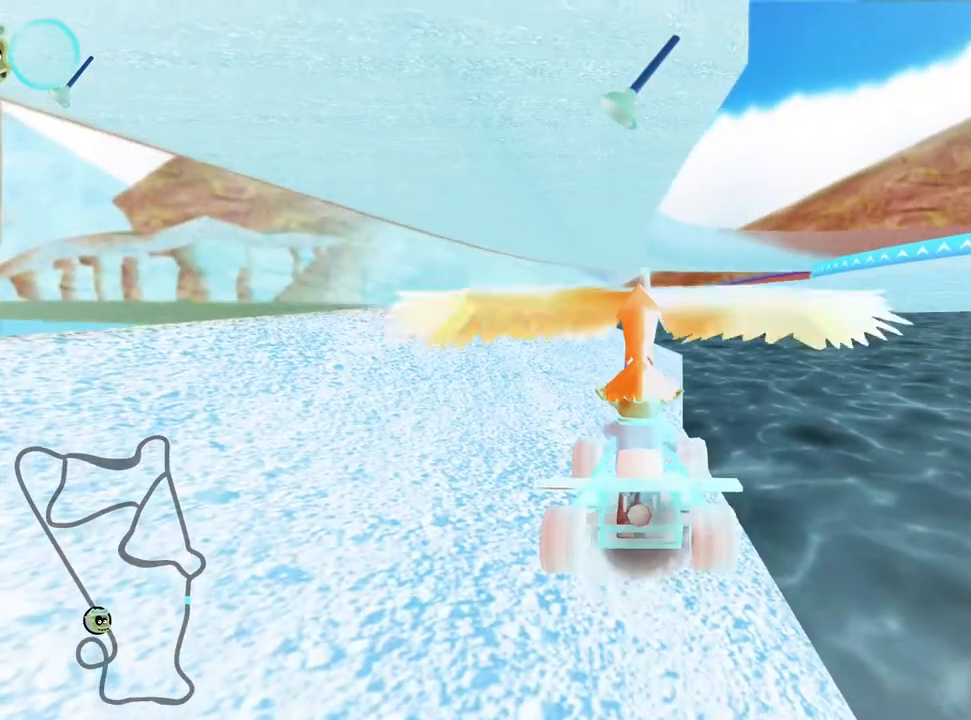
{"keys": ["up"], "events": []}
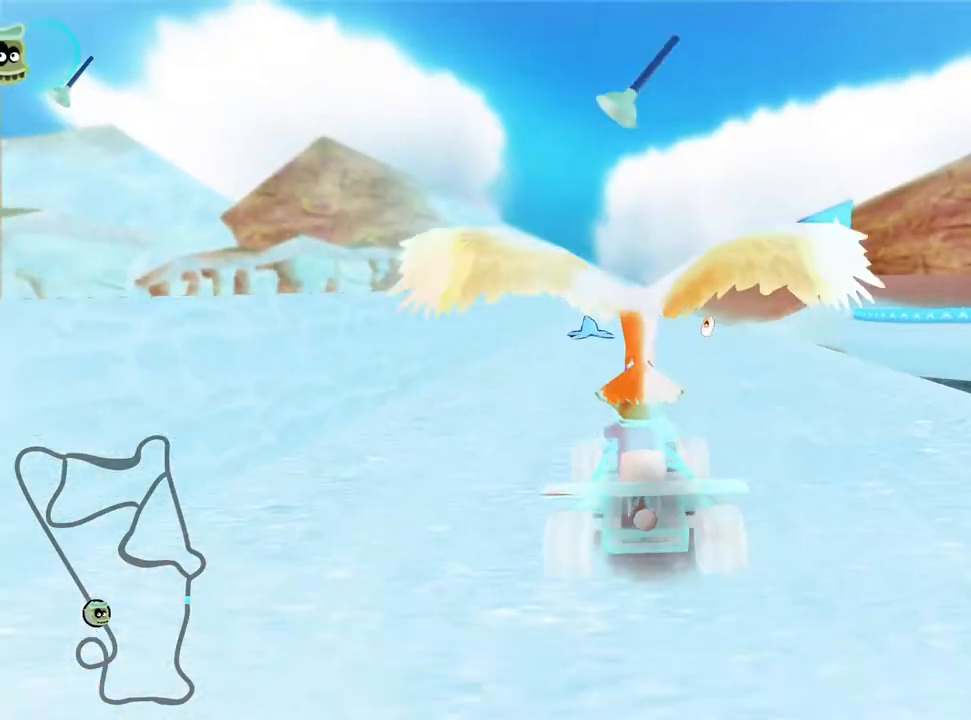
{"keys": ["up"], "events": []}
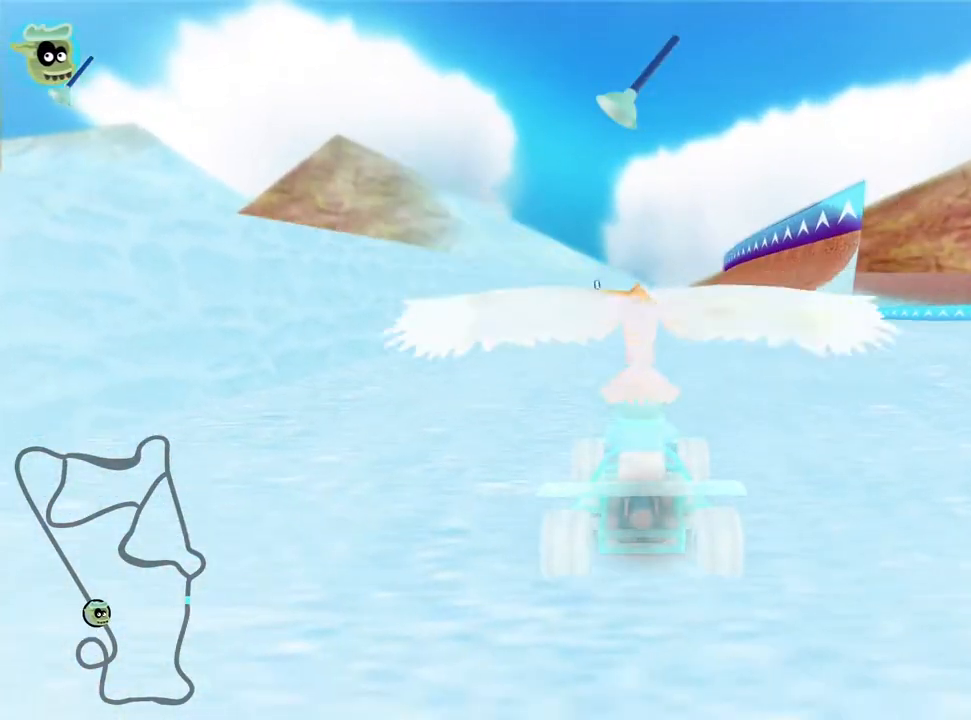
{"keys": ["right", "up"], "events": [[100, "nitro", "down"], [217, "right", "down"], [350, "nitro", "up"]]}
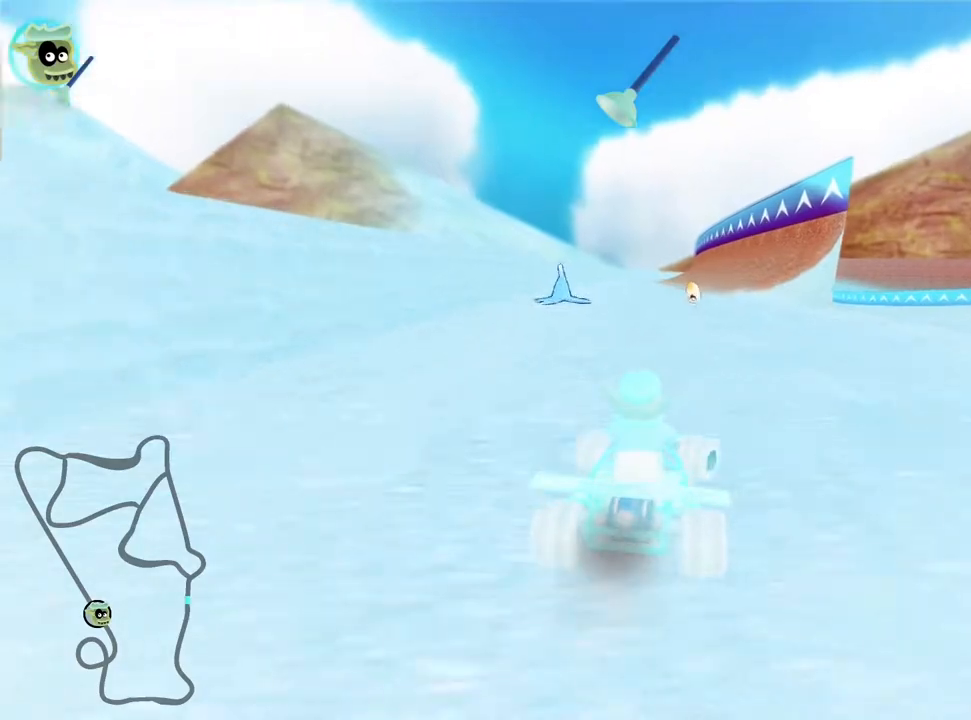
{"keys": ["left", "nitro", "skid", "up"], "events": [[183, "right", "up"], [217, "skid", "down"], [250, "left", "down"], [317, "nitro", "down"]]}
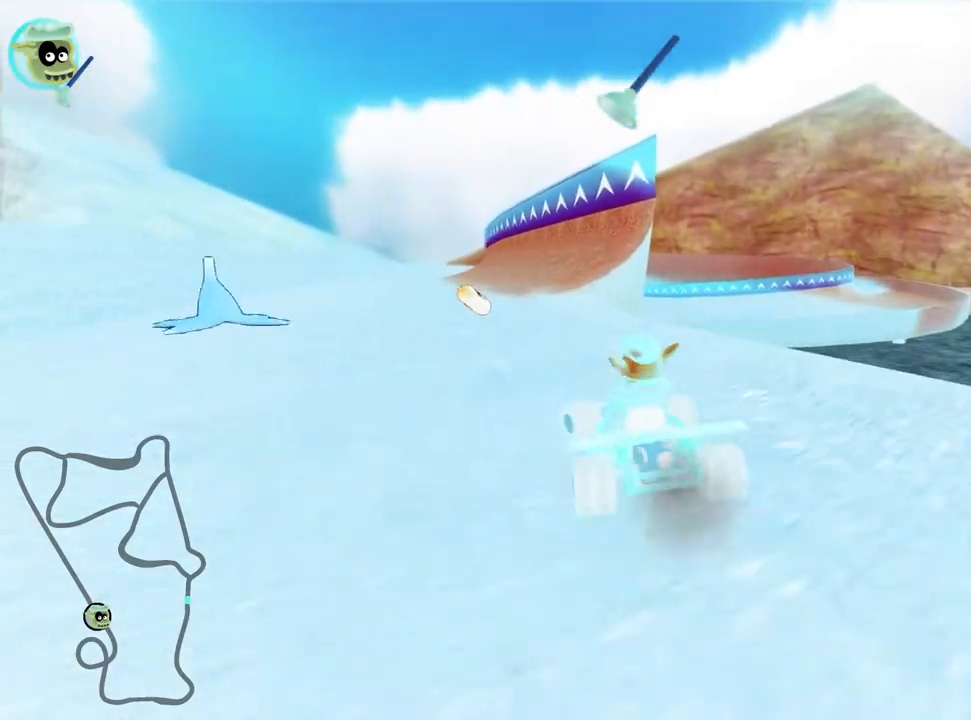
{"keys": ["right", "skid", "up"], "events": [[50, "nitro", "up"], [350, "right", "down"], [467, "left", "up"]]}
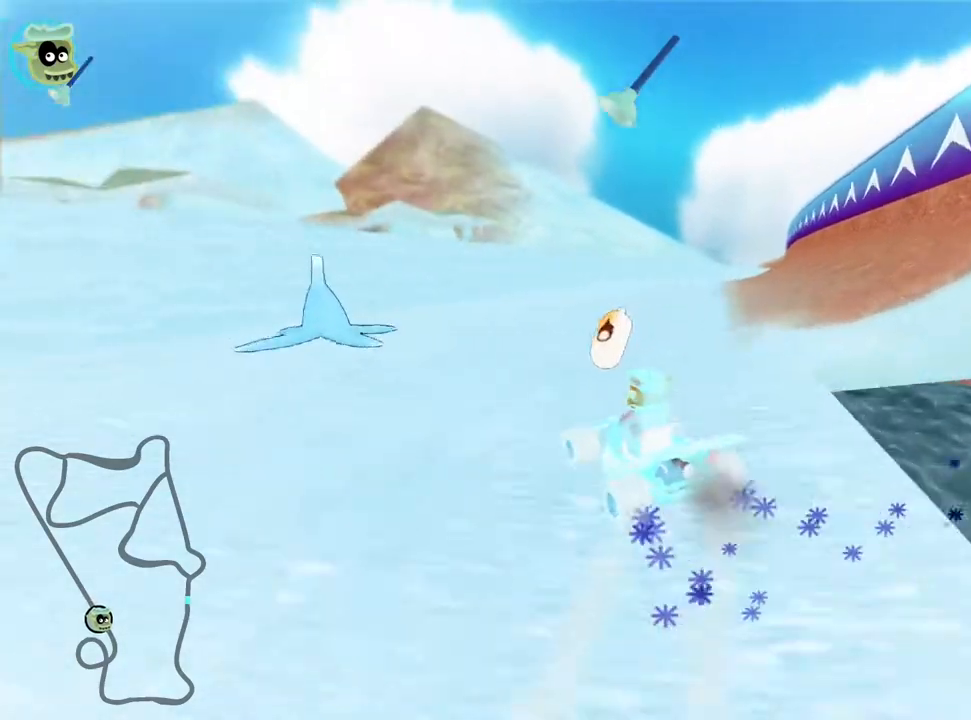
{"keys": ["nitro", "right", "up"], "events": [[367, "nitro", "down"], [367, "skid", "up"]]}
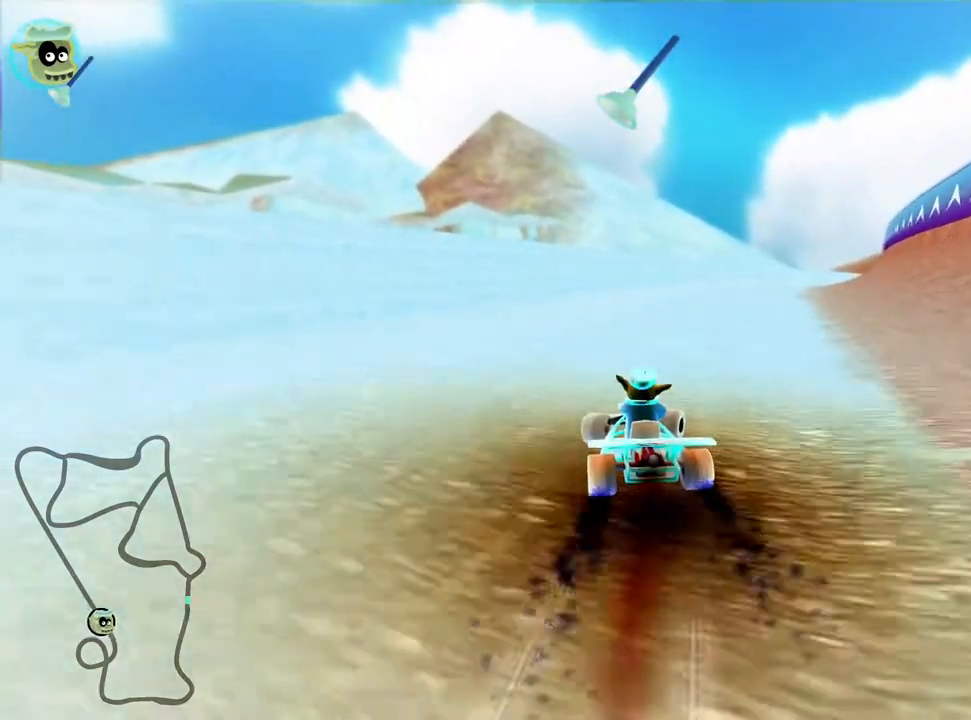
{"keys": ["look", "up"], "events": [[50, "nitro", "up"], [233, "look", "down"], [233, "right", "up"]]}
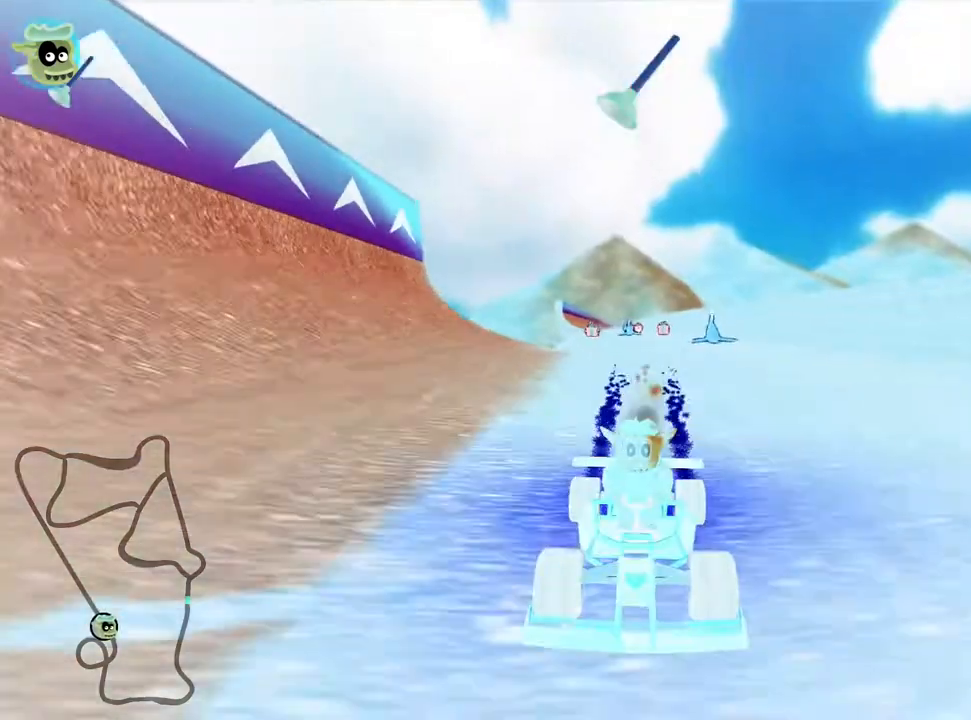
{"keys": ["right", "skid", "up"], "events": [[167, "left", "down"], [250, "look", "up"], [417, "left", "up"], [467, "skid", "down"], [500, "right", "down"]]}
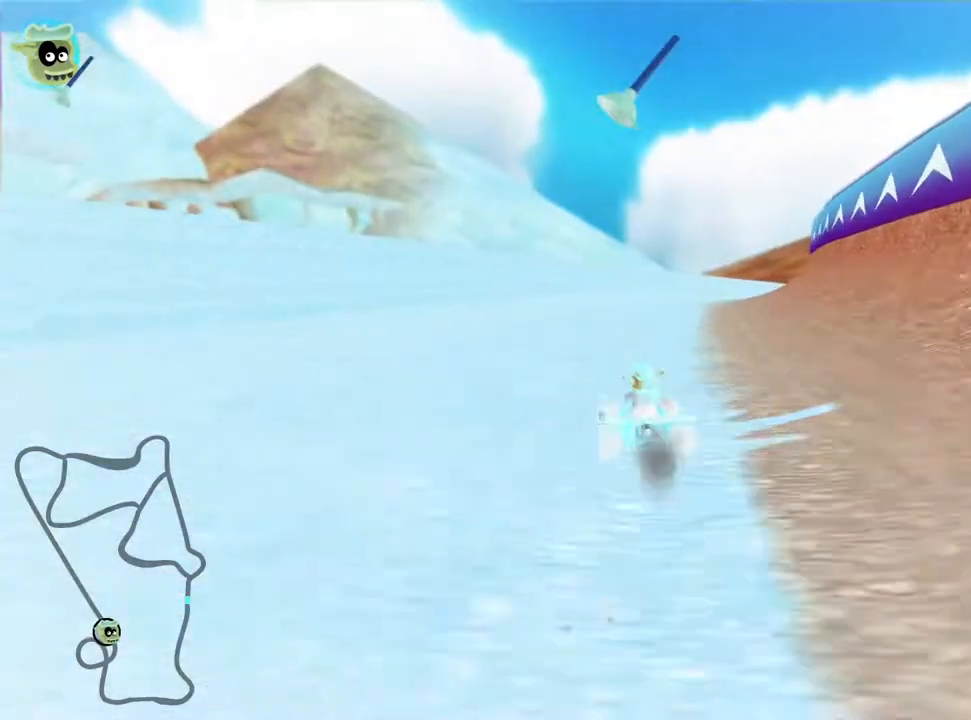
{"keys": ["left", "skid", "up"], "events": [[217, "right", "up"], [233, "left", "down"]]}
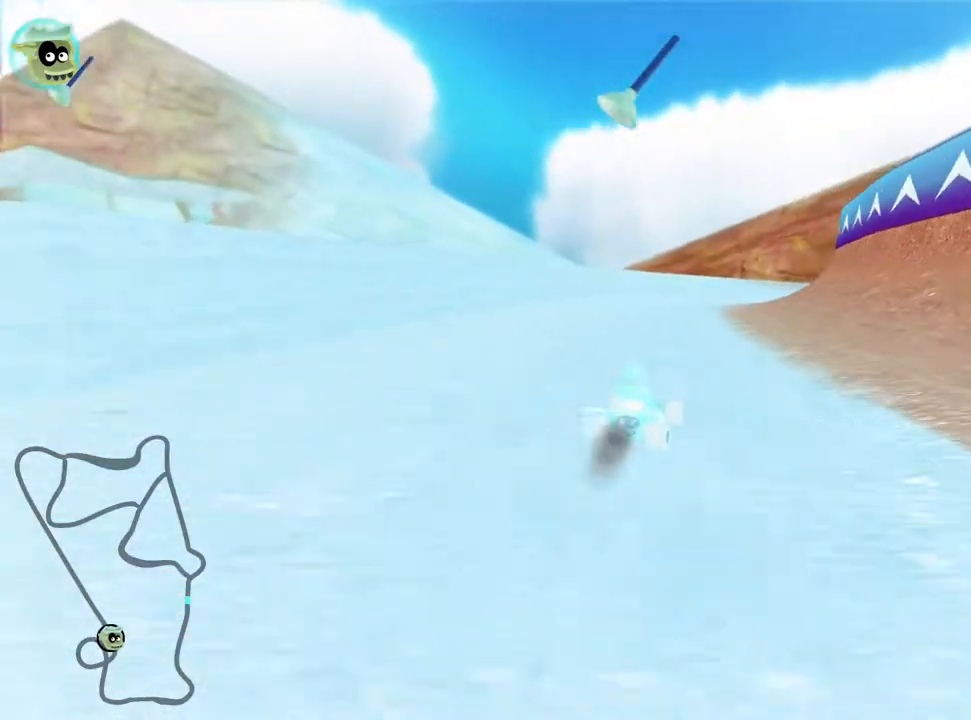
{"keys": ["skid", "up"], "events": [[17, "right", "down"], [67, "left", "up"], [150, "left", "down"], [183, "right", "up"], [500, "left", "up"]]}
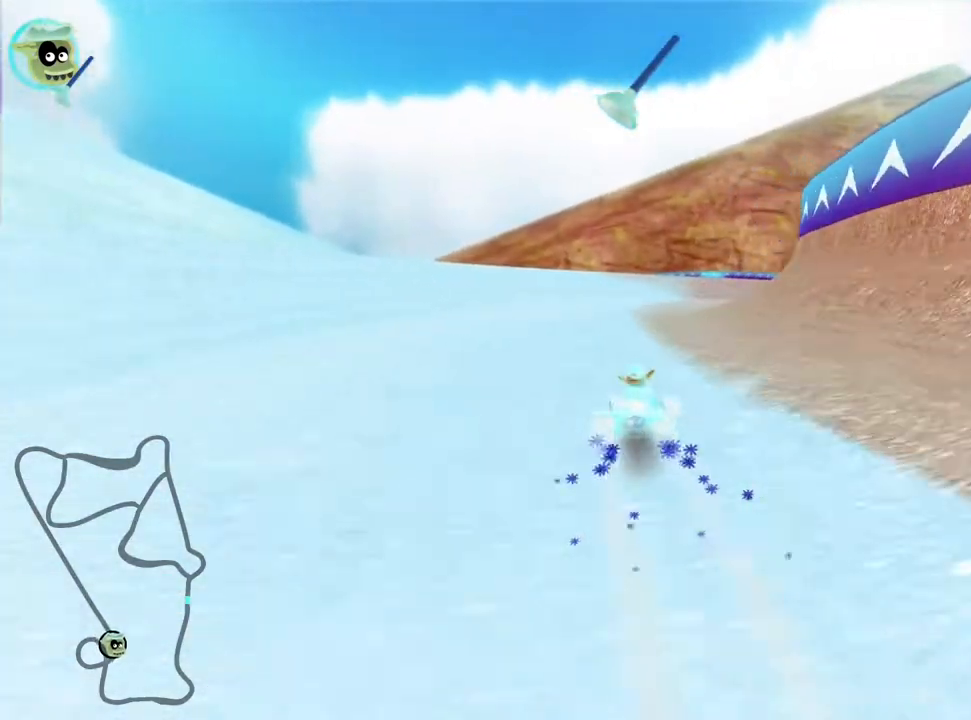
{"keys": ["skid", "up"], "events": []}
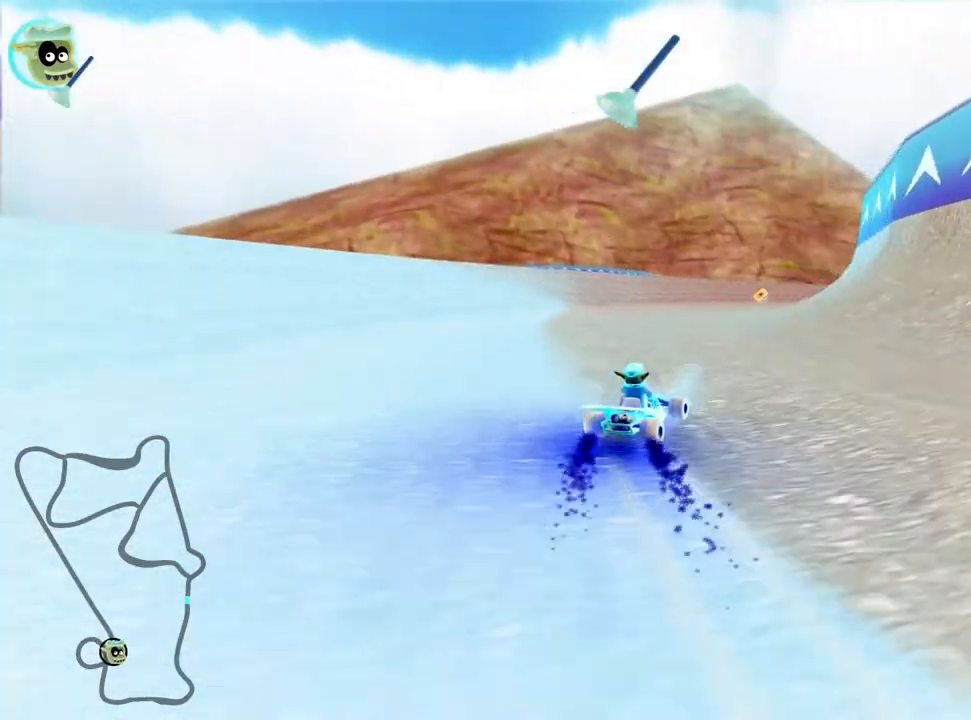
{"keys": ["skid", "up"], "events": [[33, "left", "down"], [133, "left", "up"], [250, "nitro", "down"], [350, "nitro", "up"]]}
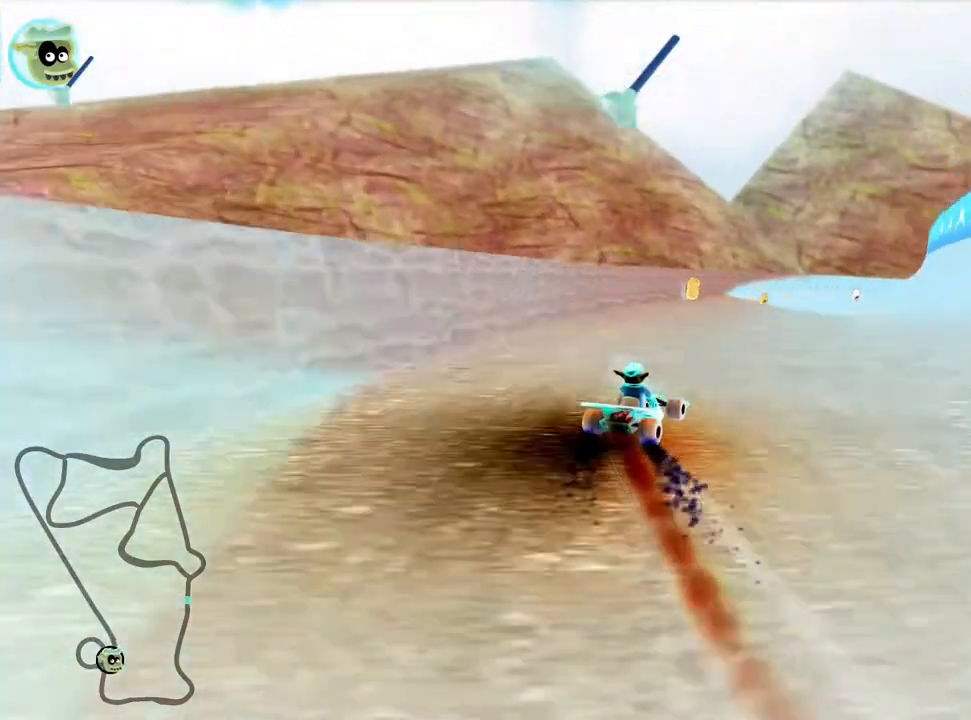
{"keys": ["left", "up"], "events": [[133, "right", "down"], [283, "skid", "up"], [383, "right", "up"], [500, "left", "down"]]}
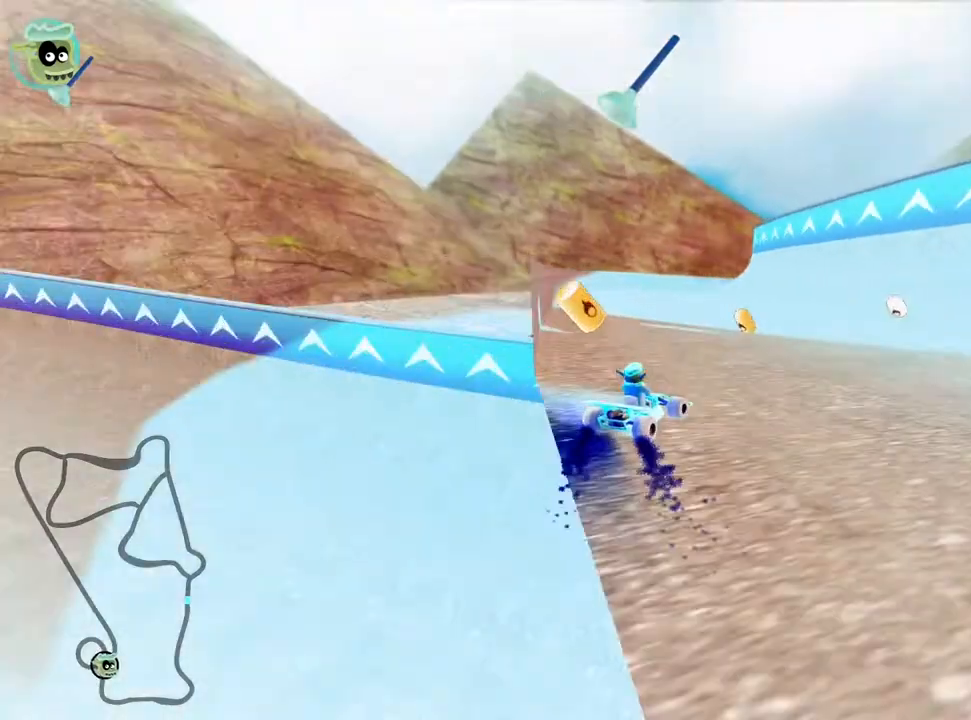
{"keys": ["skid", "up"], "events": [[250, "left", "up"], [500, "skid", "down"]]}
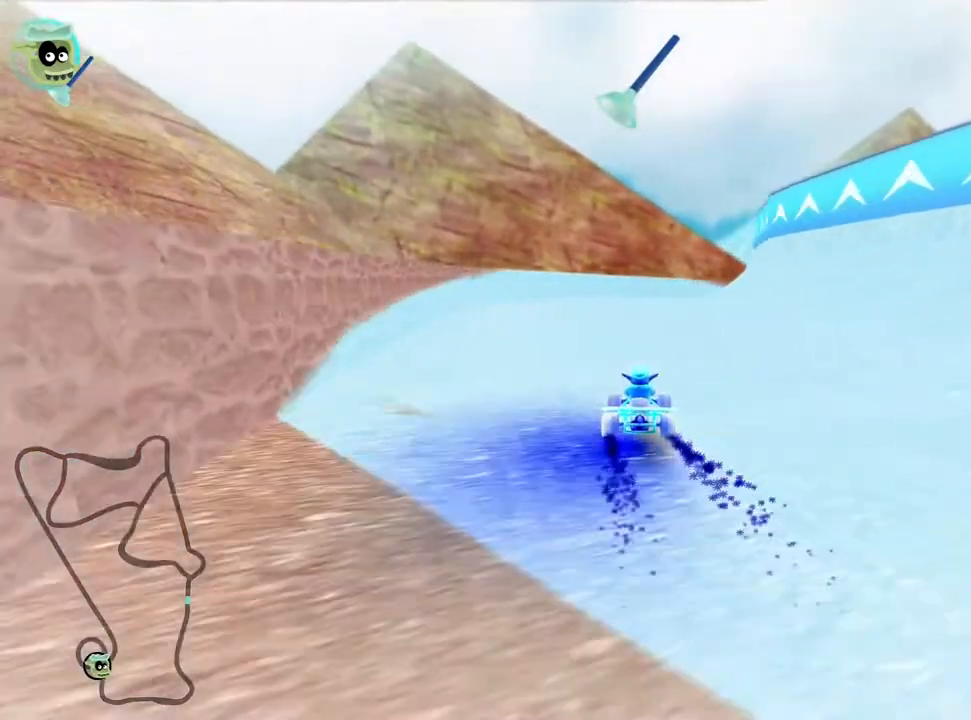
{"keys": ["left", "skid", "up"], "events": [[33, "right", "down"], [150, "nitro", "down"], [217, "right", "up"], [300, "left", "down"], [317, "nitro", "up"]]}
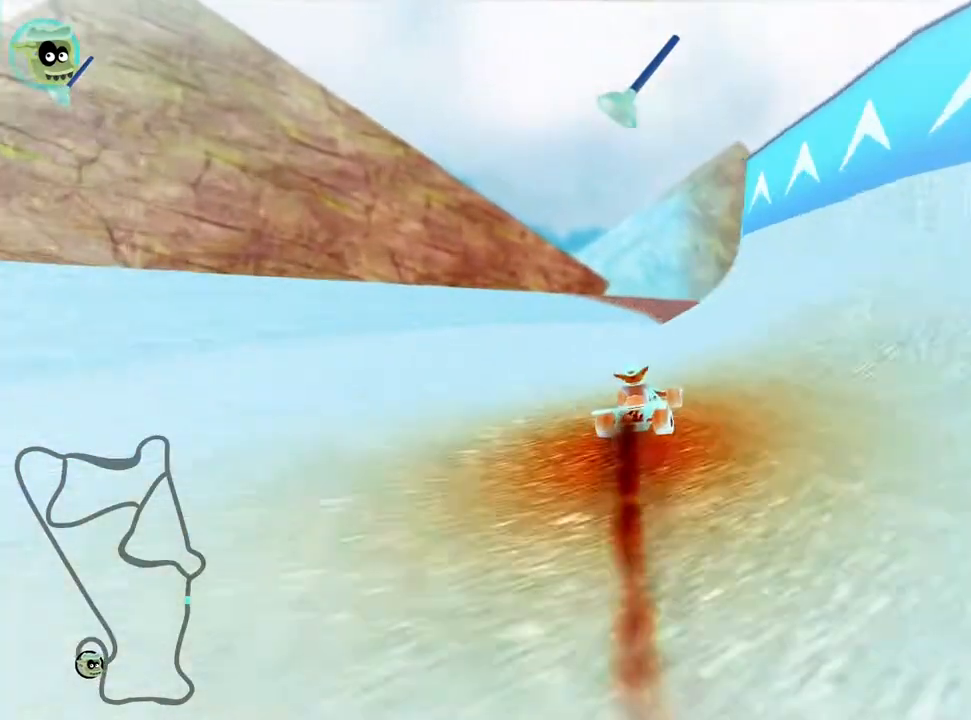
{"keys": ["right", "skid", "up"], "events": [[50, "right", "down"], [83, "left", "up"]]}